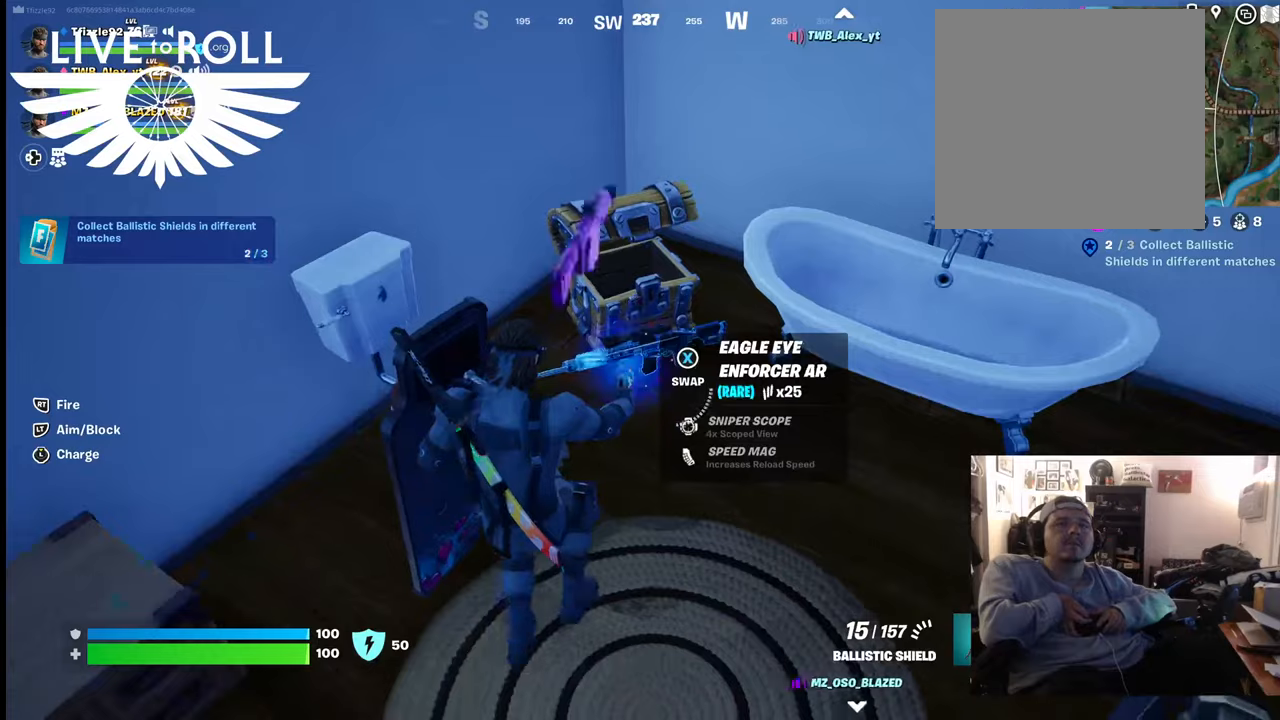
Gameplay with a controller (Xbox layout); each line is a JSON object with the inputs held at the frame after it. "events" lists button and stick changes between this image and that frame as [ms after this image, input, new state], when the widget could be followed in between.
{"buttons": [], "left_stick": "center", "right_stick": "center", "events": [[134, "left_stick", "up-left"], [367, "left_stick", "center"]]}
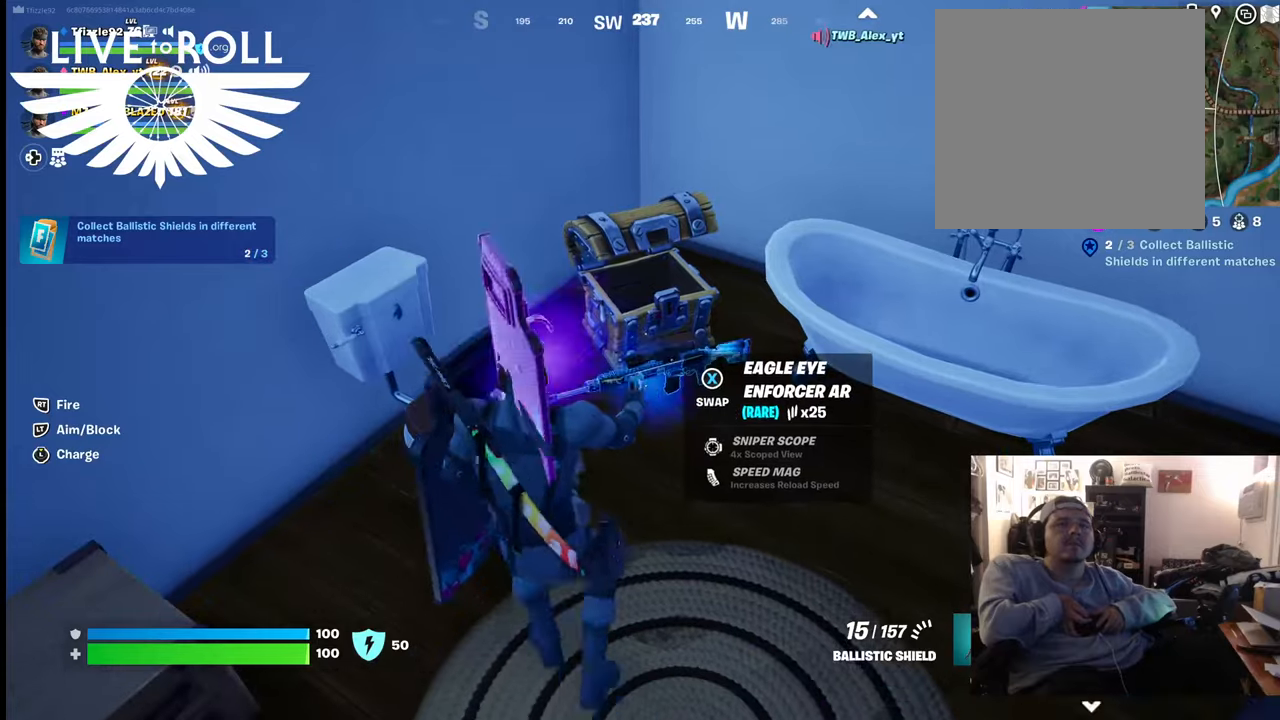
{"buttons": [], "left_stick": "center", "right_stick": "center", "events": []}
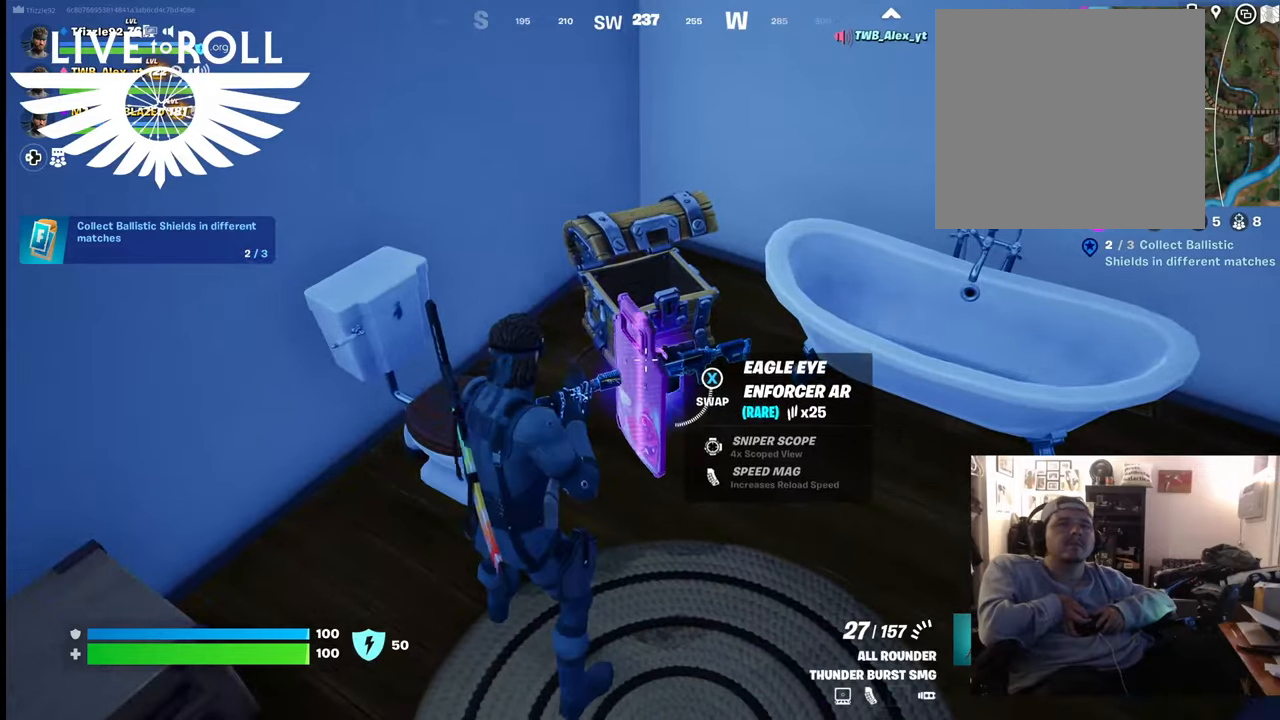
{"buttons": [], "left_stick": "up", "right_stick": "center", "events": [[34, "left_stick", "down"], [267, "left_stick", "center"], [367, "left_stick", "up"]]}
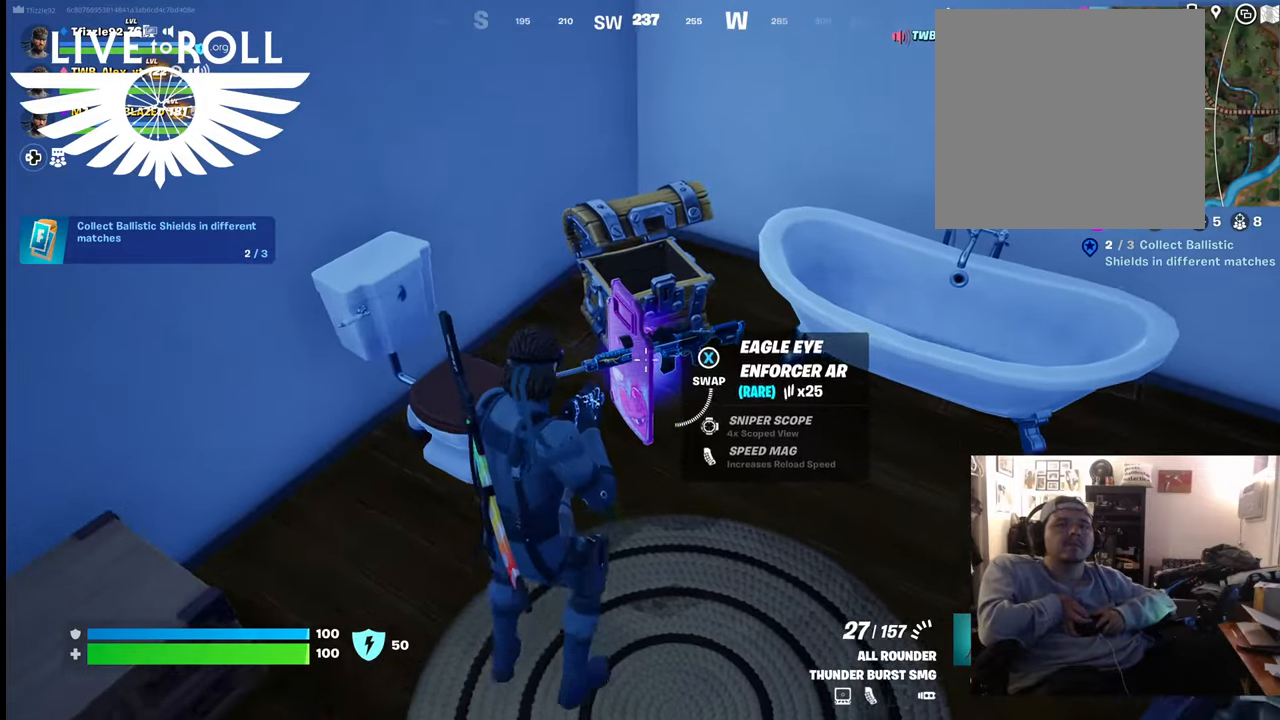
{"buttons": [], "left_stick": "center", "right_stick": "center", "events": [[67, "left_stick", "center"]]}
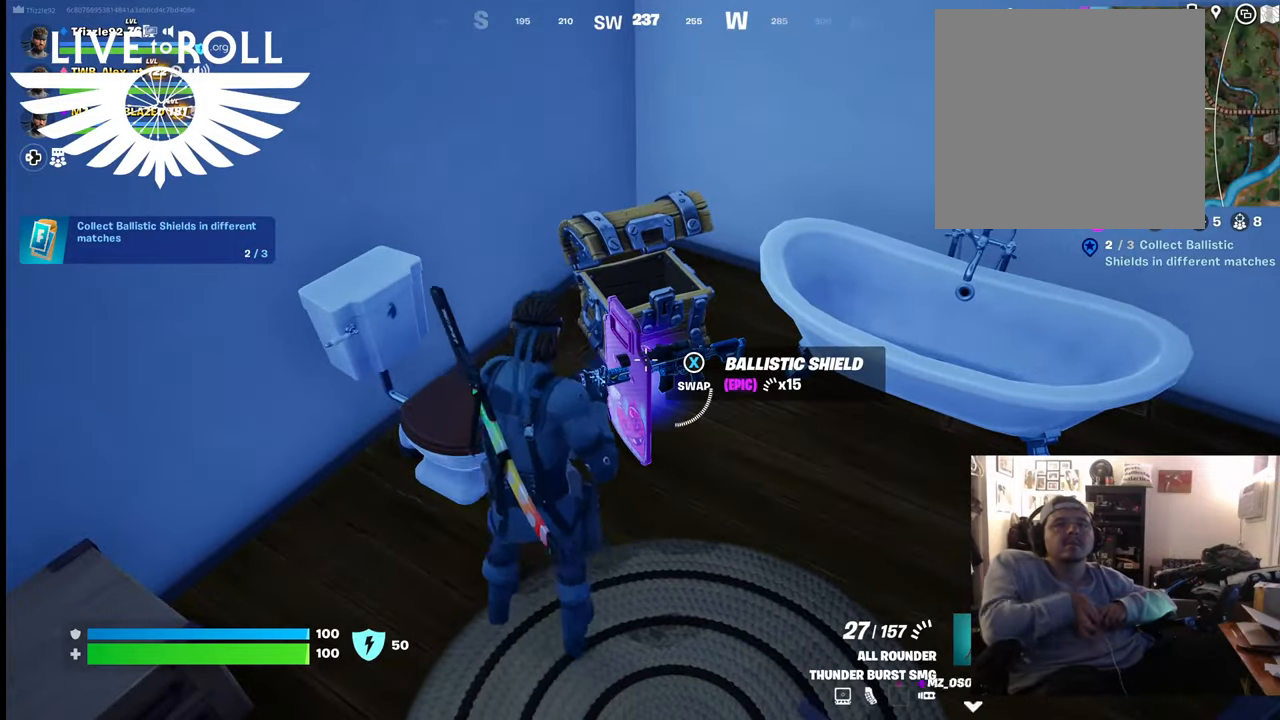
{"buttons": [], "left_stick": "right", "right_stick": "center", "events": [[100, "R1", "down"], [200, "R1", "up"], [334, "left_stick", "right"]]}
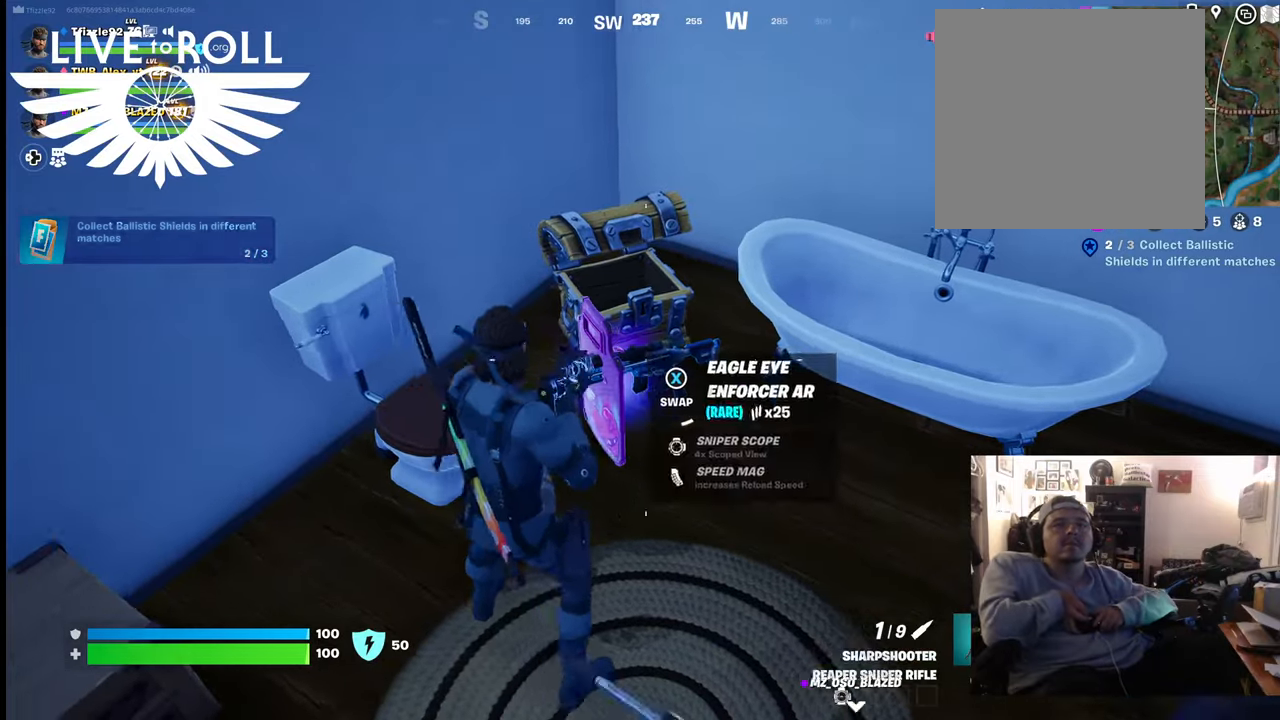
{"buttons": [], "left_stick": "center", "right_stick": "center", "events": [[167, "X", "down"], [167, "left_stick", "center"], [267, "X", "up"]]}
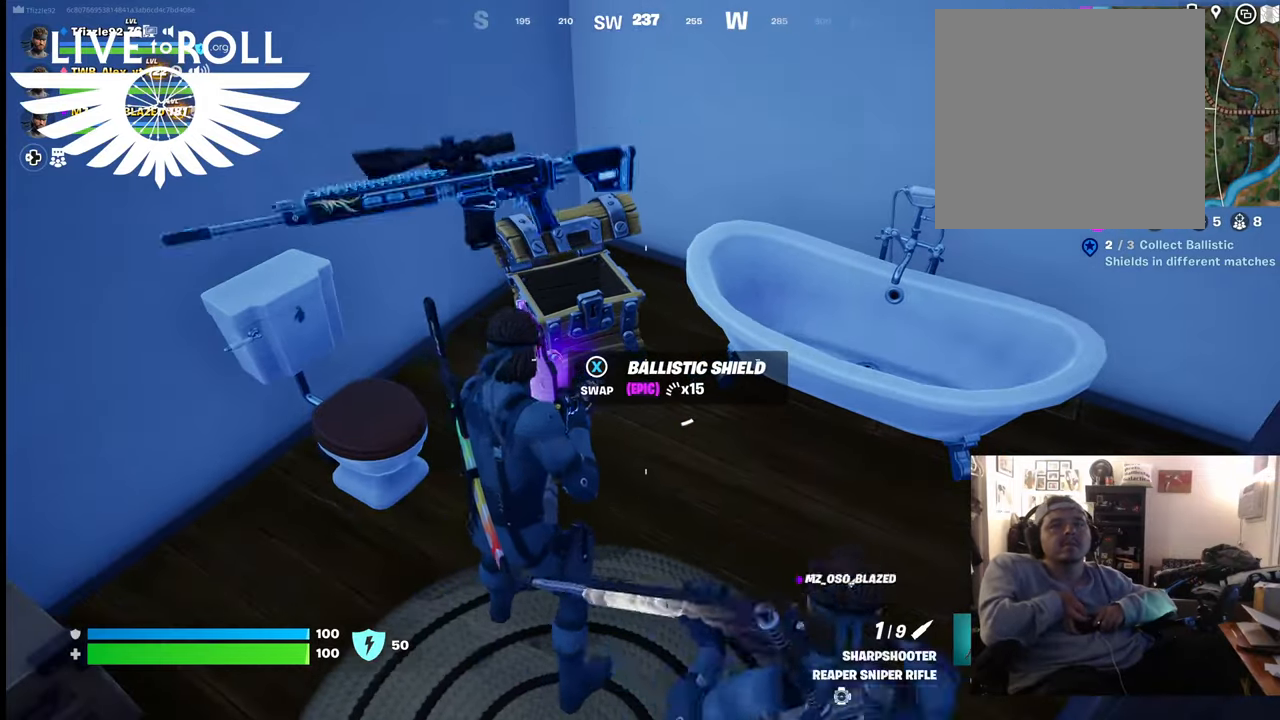
{"buttons": [], "left_stick": "down", "right_stick": "up-left", "events": [[234, "left_stick", "down"], [234, "right_stick", "left"], [367, "right_stick", "up-left"]]}
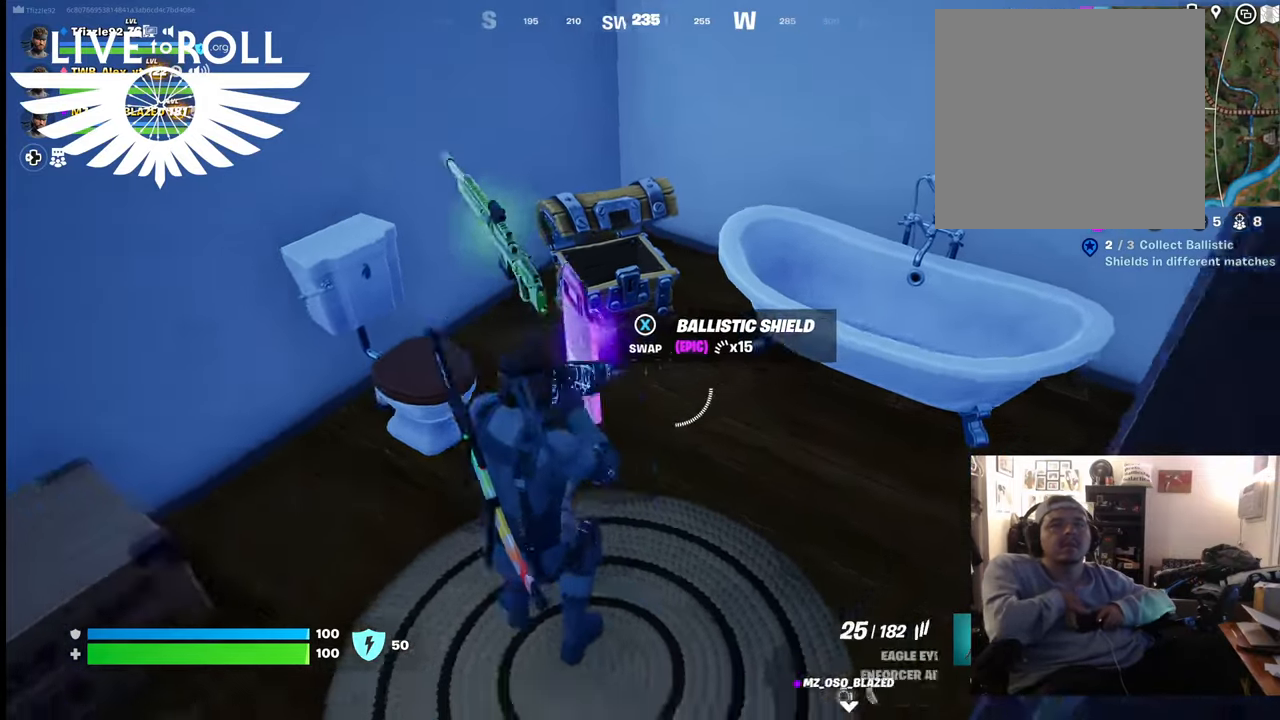
{"buttons": [], "left_stick": "left", "right_stick": "up-right", "events": [[100, "left_stick", "down-left"], [100, "right_stick", "up"], [234, "right_stick", "up-right"], [267, "left_stick", "left"]]}
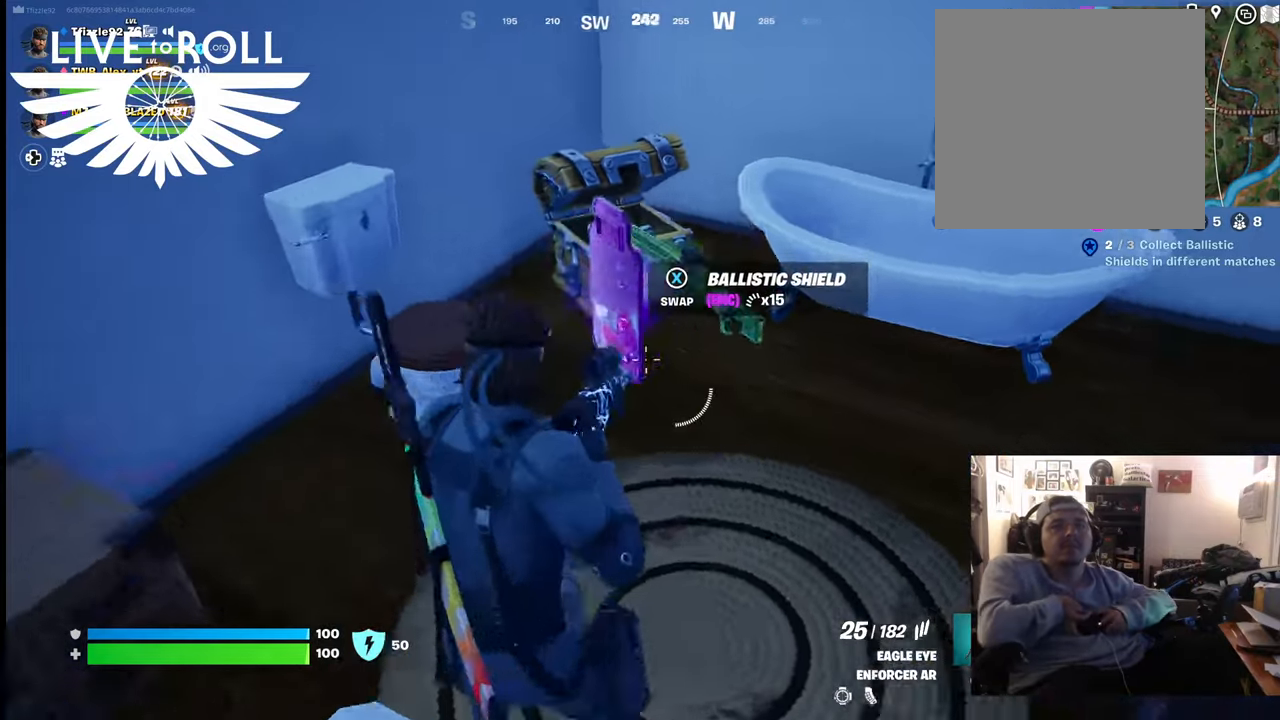
{"buttons": [], "left_stick": "left", "right_stick": "up-right", "events": []}
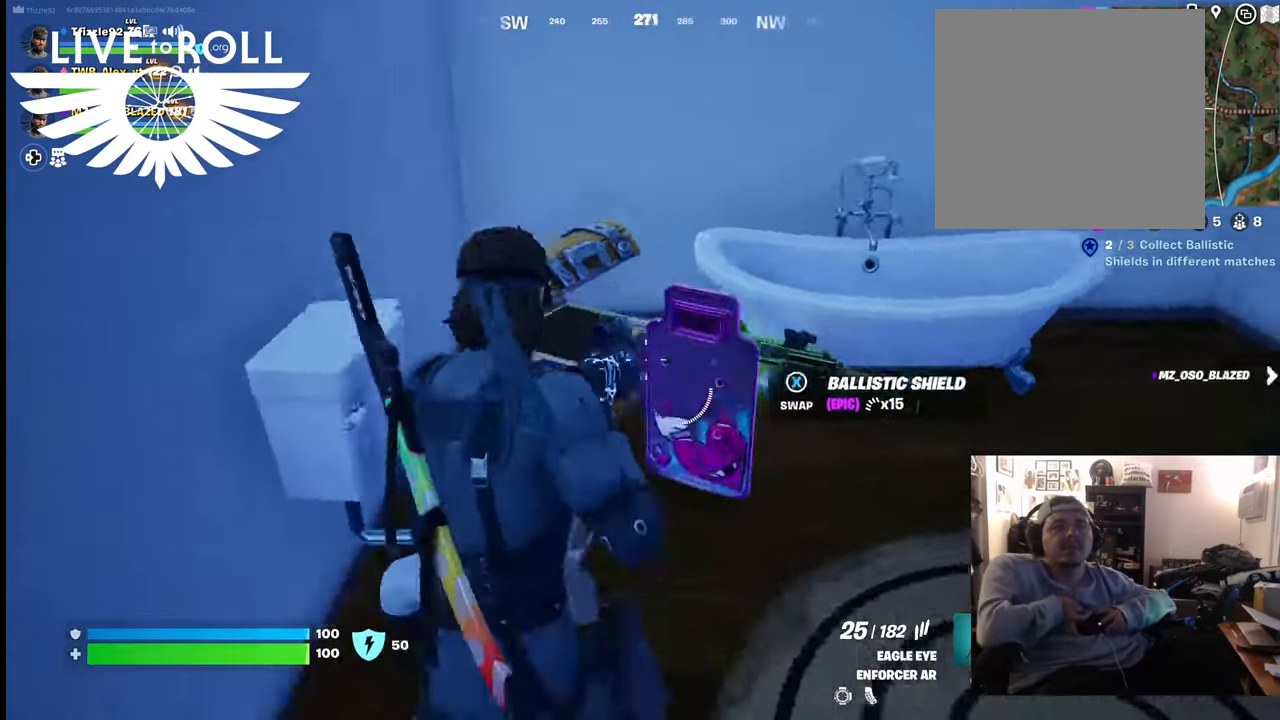
{"buttons": [], "left_stick": "center", "right_stick": "up-right", "events": [[67, "left_stick", "center"]]}
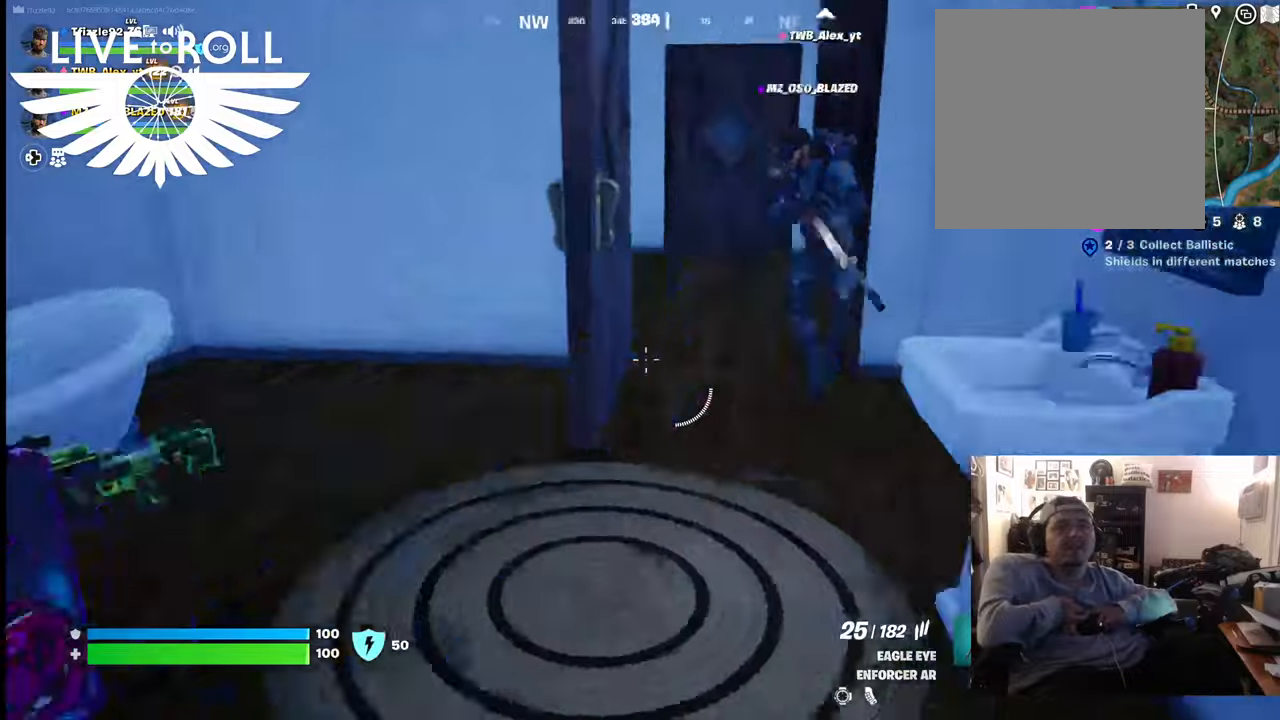
{"buttons": [], "left_stick": "up", "right_stick": "center", "events": [[34, "left_stick", "up"], [234, "right_stick", "center"]]}
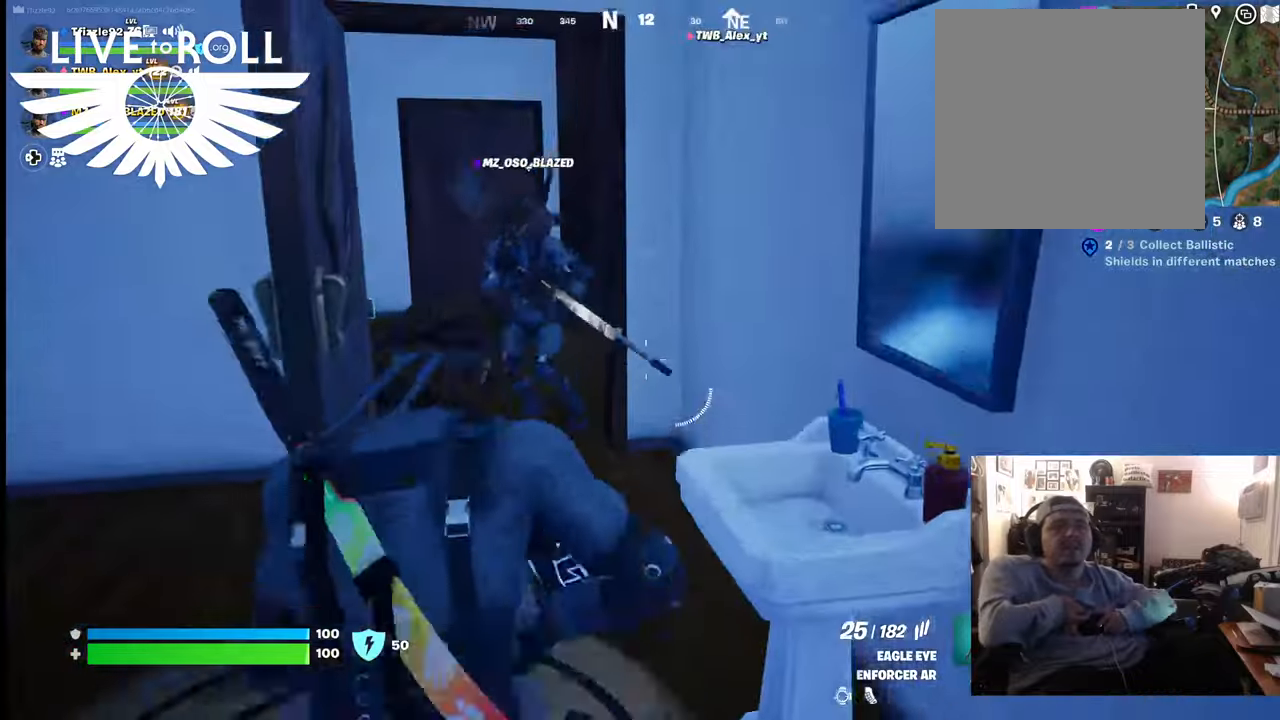
{"buttons": [], "left_stick": "up", "right_stick": "center", "events": []}
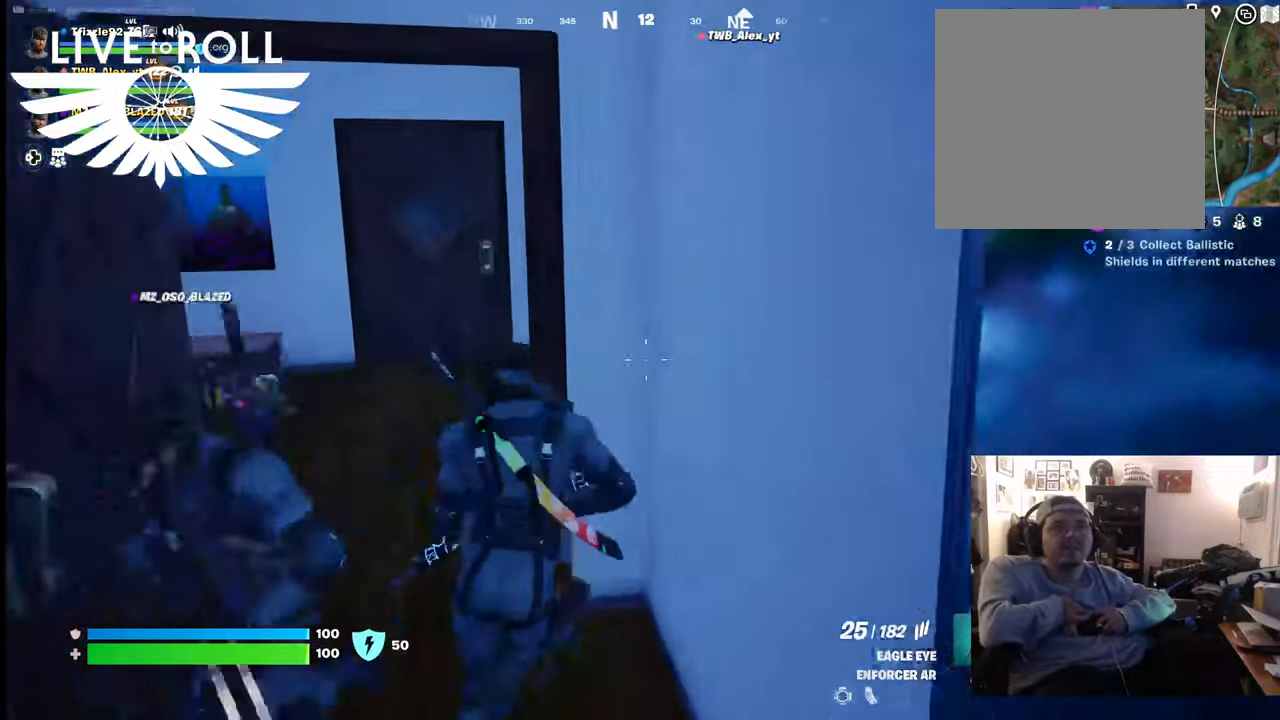
{"buttons": [], "left_stick": "up-left", "right_stick": "center", "events": [[67, "left_stick", "up-right"], [200, "left_stick", "up"], [334, "left_stick", "up-left"]]}
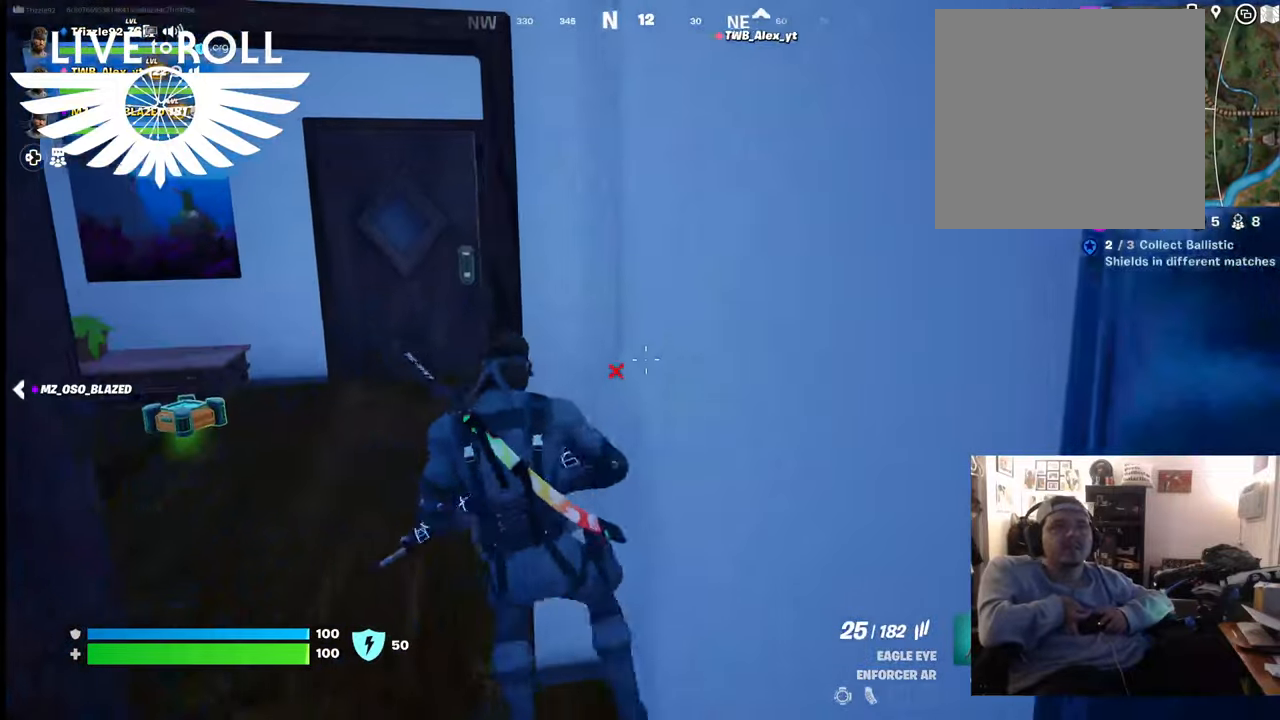
{"buttons": [], "left_stick": "up-left", "right_stick": "center", "events": []}
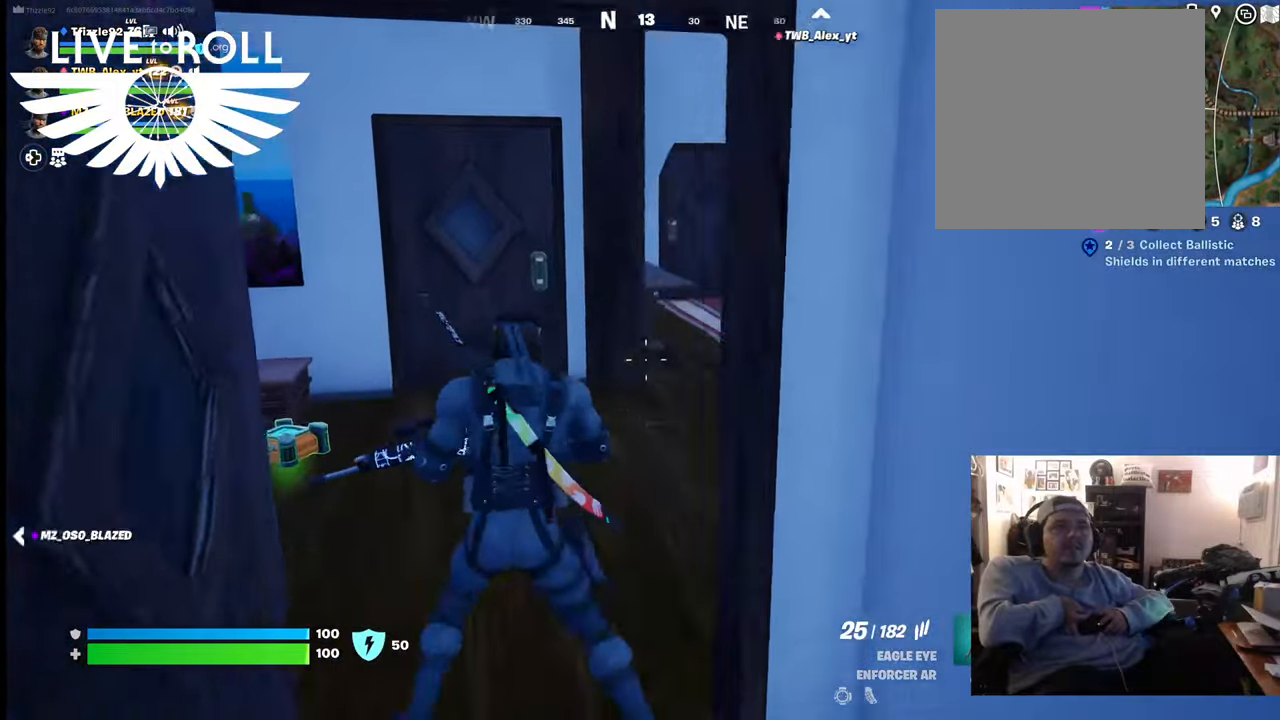
{"buttons": [], "left_stick": "up", "right_stick": "center", "events": [[100, "left_stick", "up"], [267, "right_stick", "left"], [467, "right_stick", "center"]]}
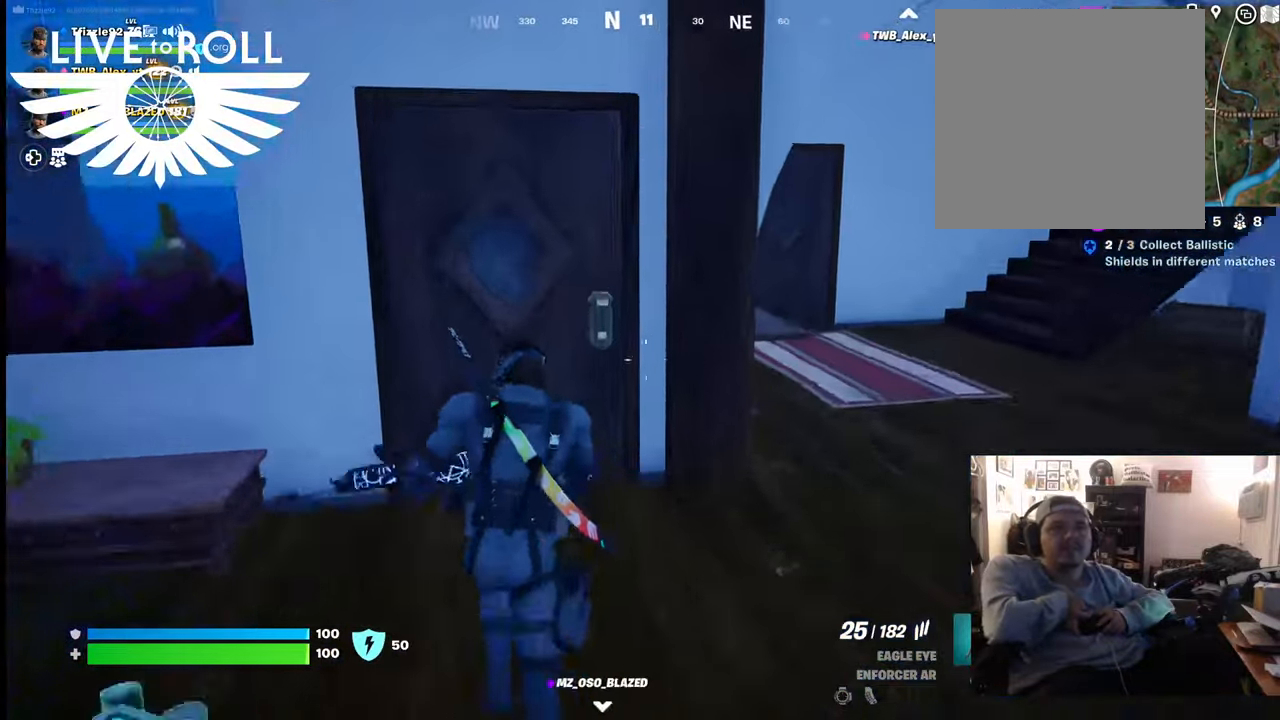
{"buttons": [], "left_stick": "left", "right_stick": "center", "events": [[234, "left_stick", "center"], [367, "left_stick", "left"]]}
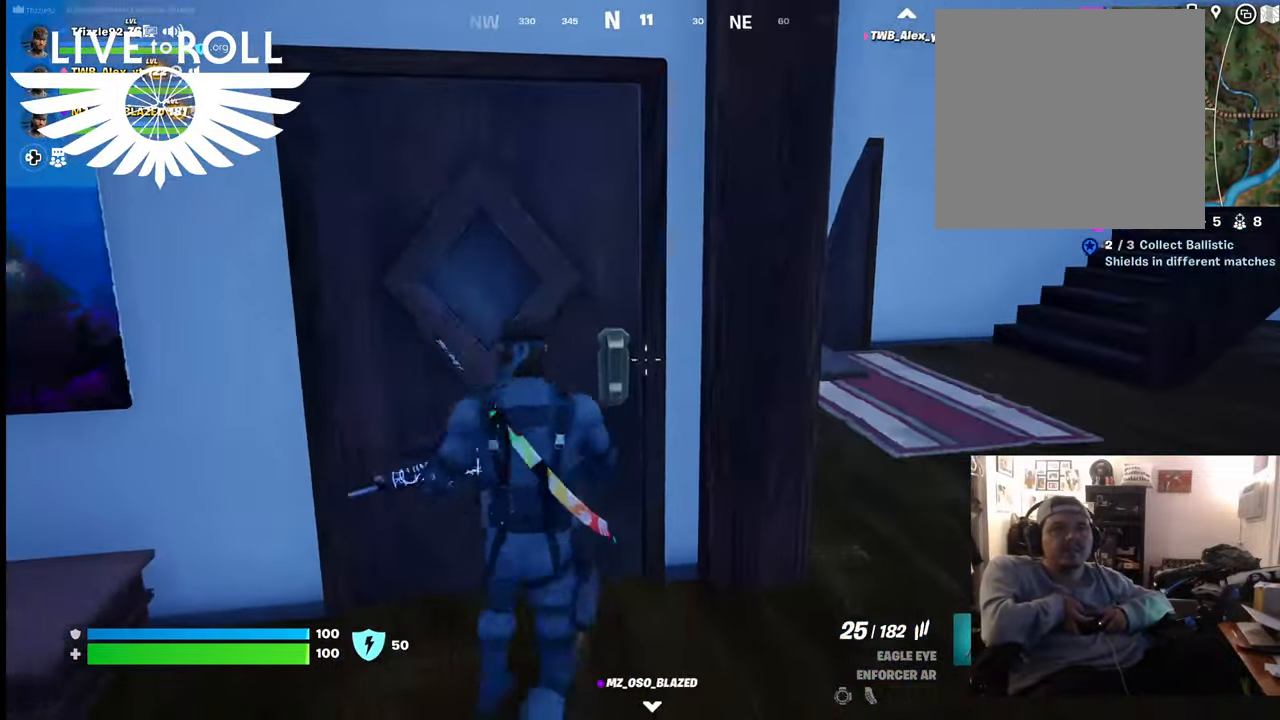
{"buttons": [], "left_stick": "right", "right_stick": "center", "events": [[234, "left_stick", "center"], [300, "left_stick", "right"]]}
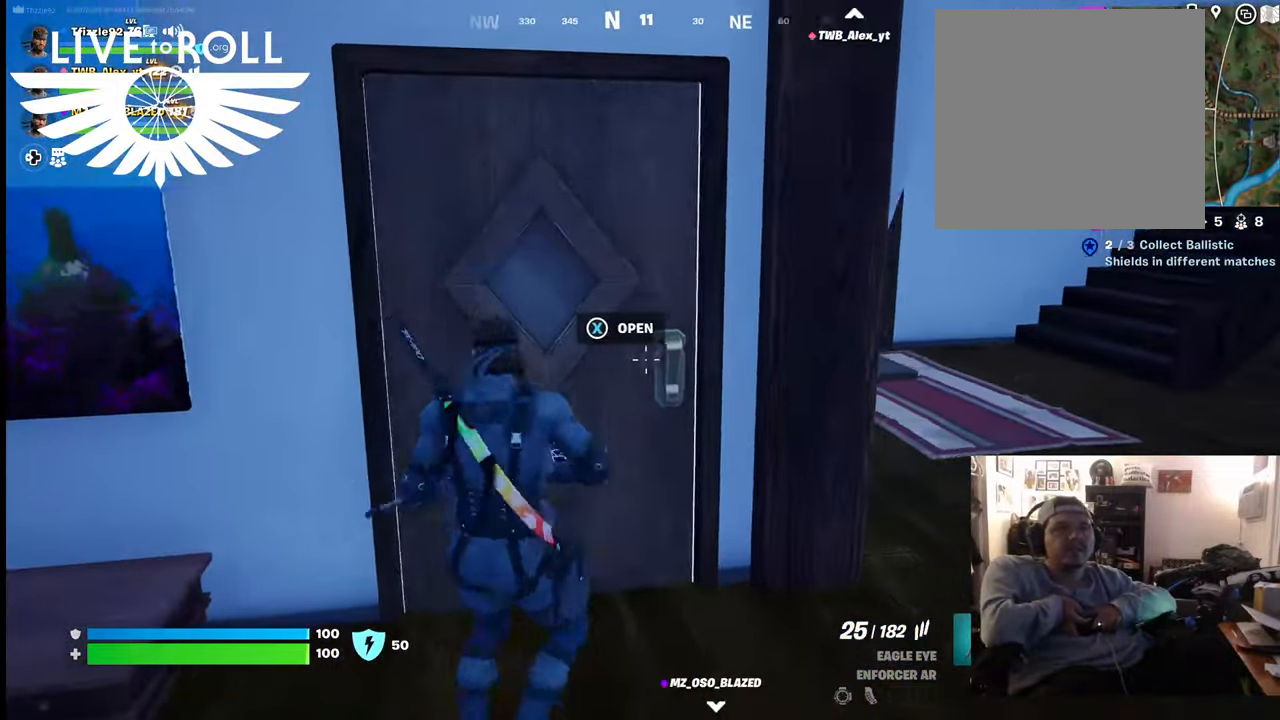
{"buttons": [], "left_stick": "up-right", "right_stick": "center", "events": [[334, "left_stick", "up-right"]]}
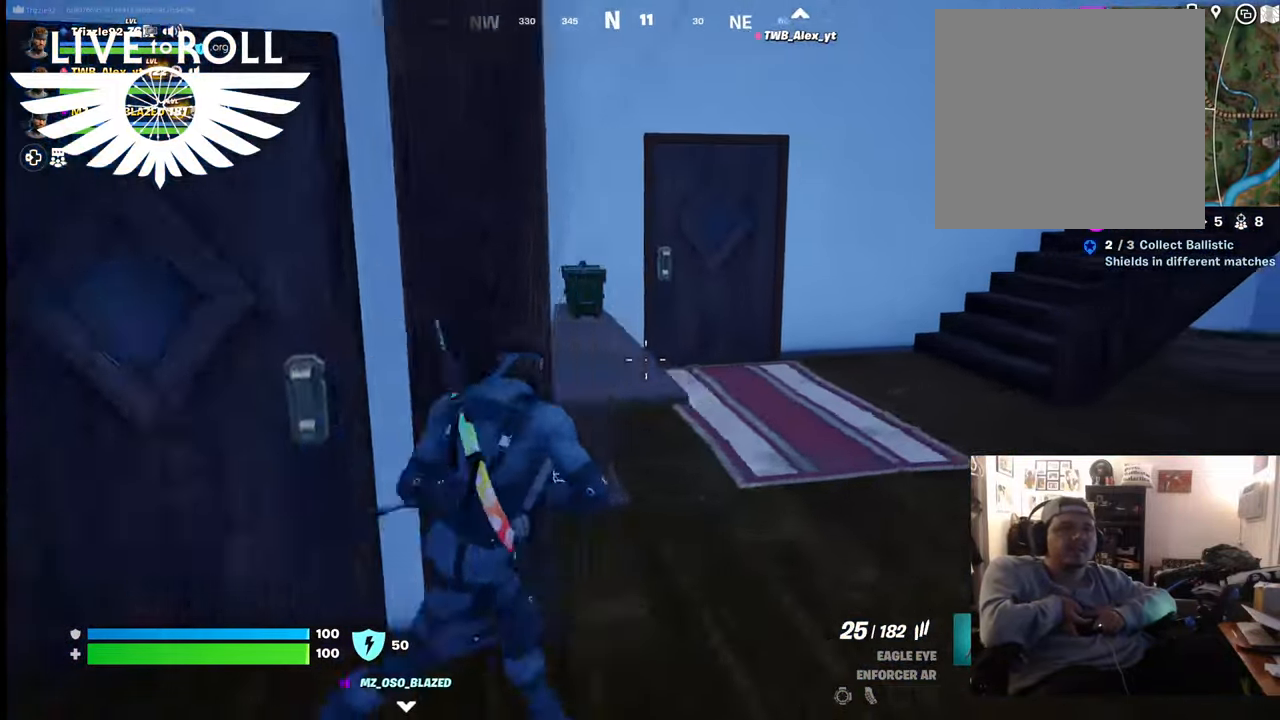
{"buttons": [], "left_stick": "up", "right_stick": "center", "events": [[234, "left_stick", "up"]]}
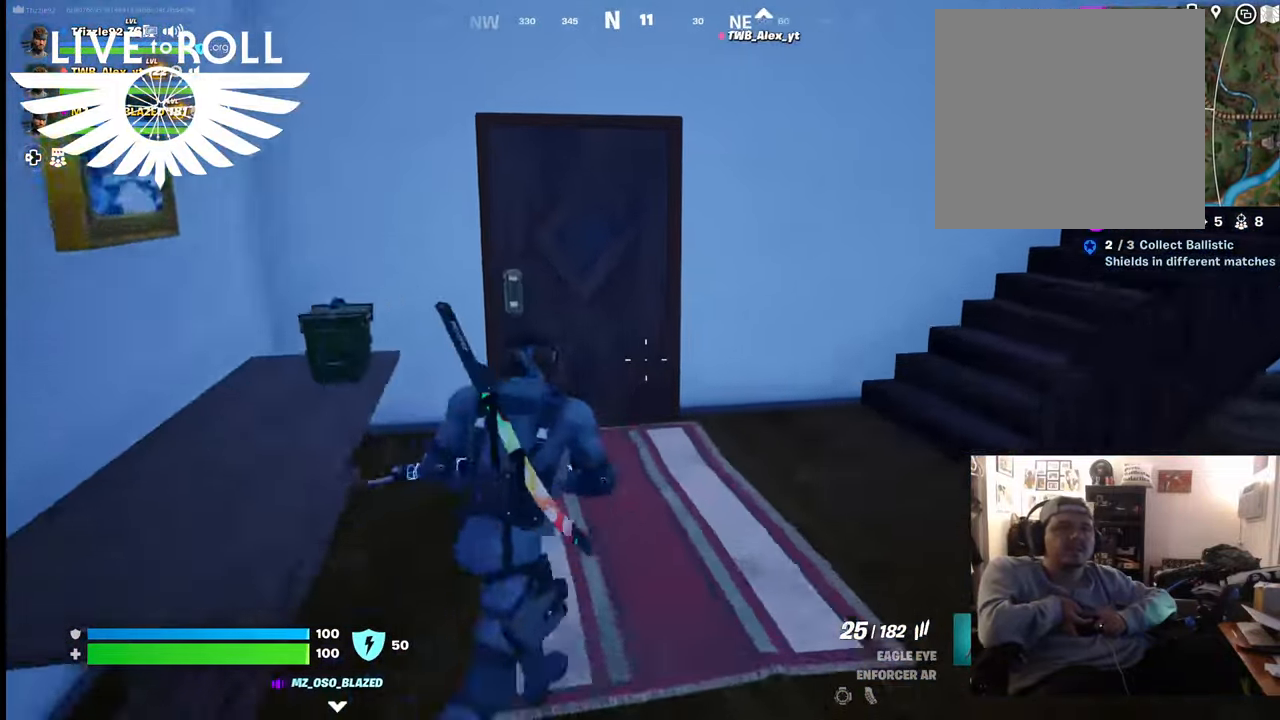
{"buttons": [], "left_stick": "up", "right_stick": "center", "events": [[300, "X", "down"], [467, "X", "up"]]}
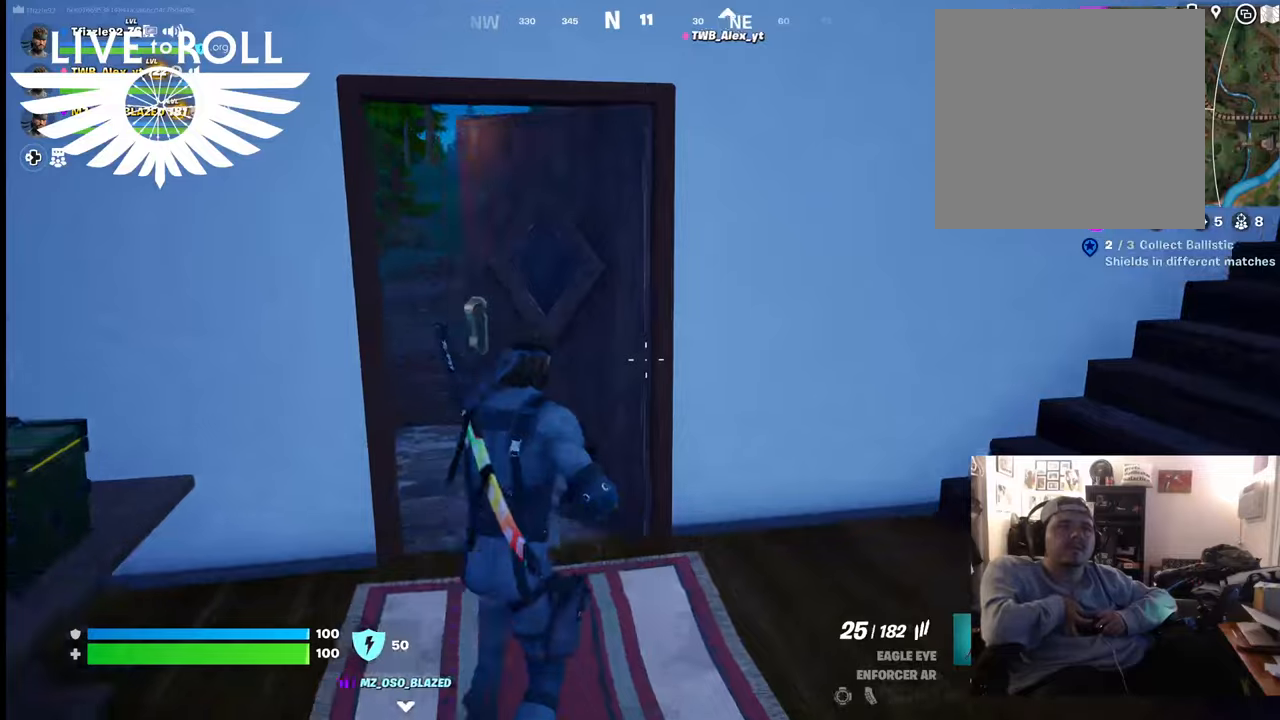
{"buttons": [], "left_stick": "up", "right_stick": "center", "events": []}
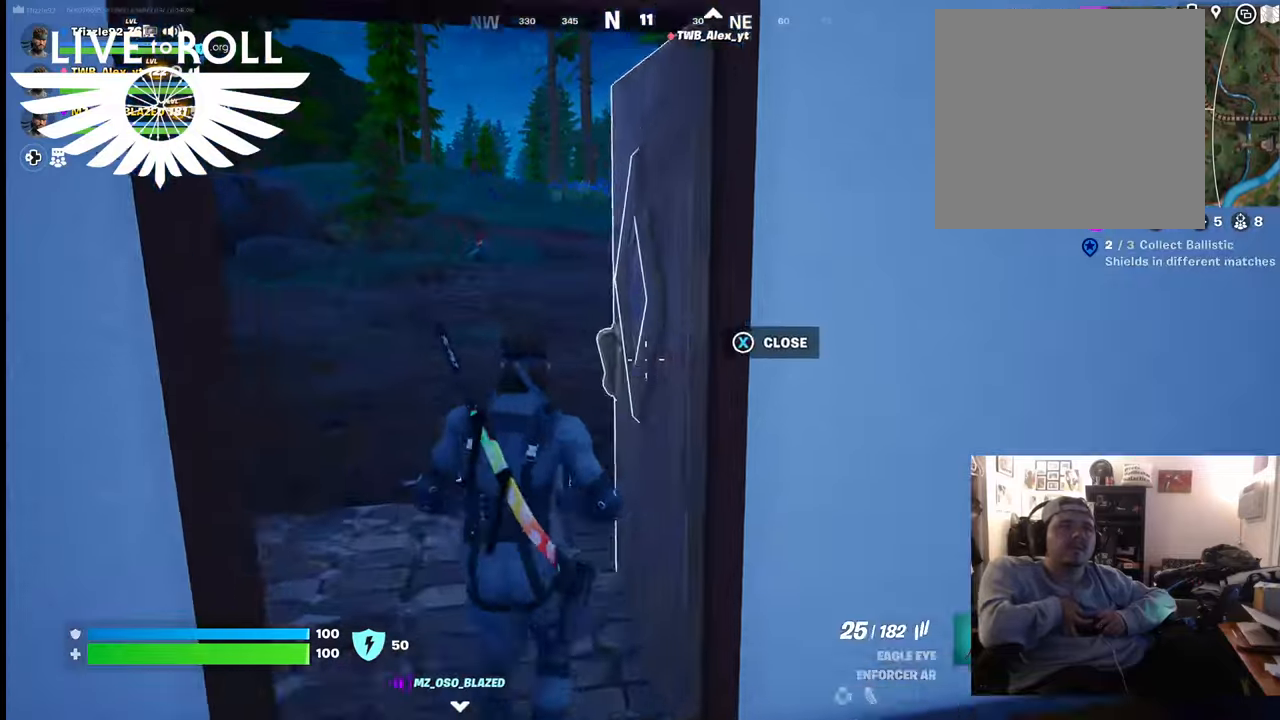
{"buttons": [], "left_stick": "up", "right_stick": "center", "events": []}
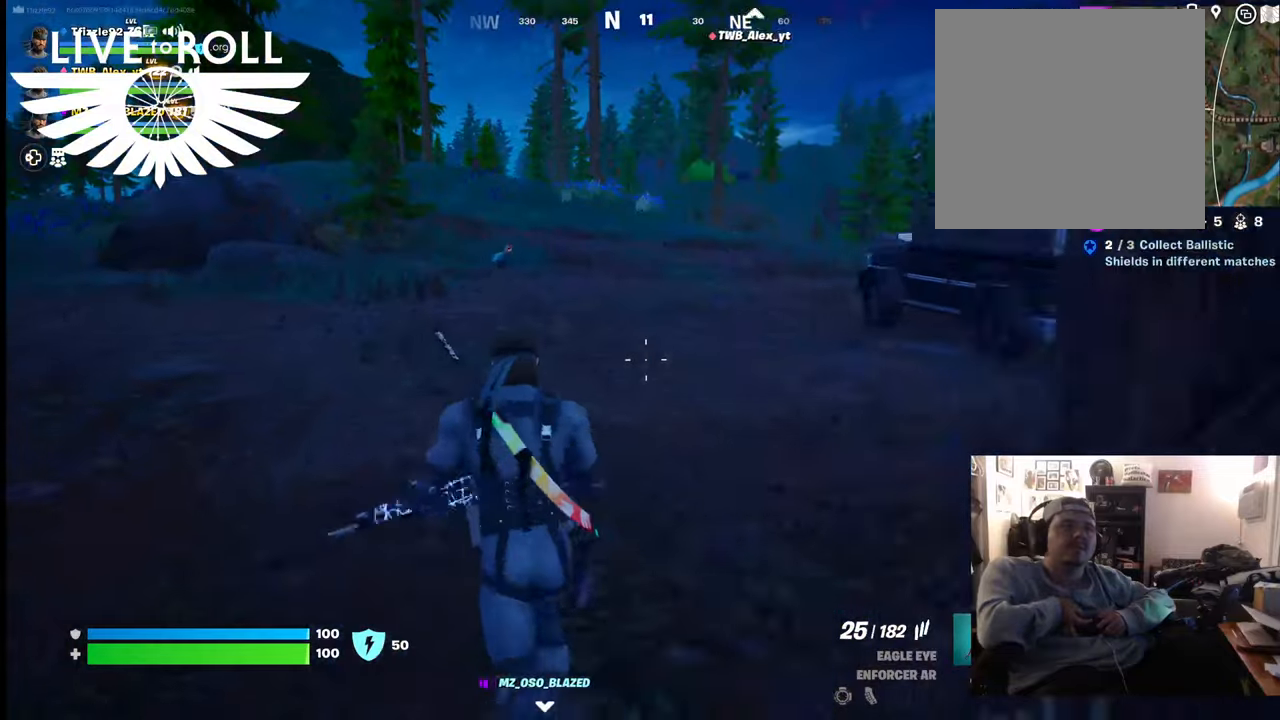
{"buttons": [], "left_stick": "up", "right_stick": "center", "events": []}
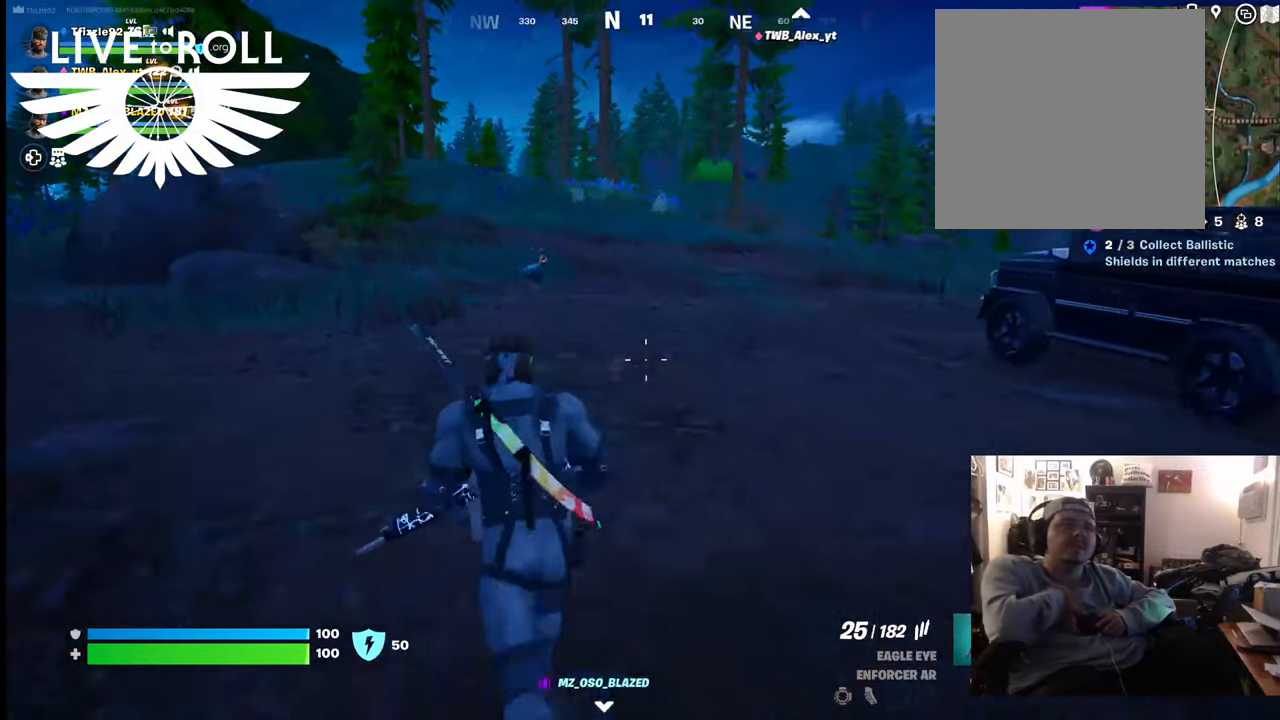
{"buttons": [], "left_stick": "up", "right_stick": "center", "events": []}
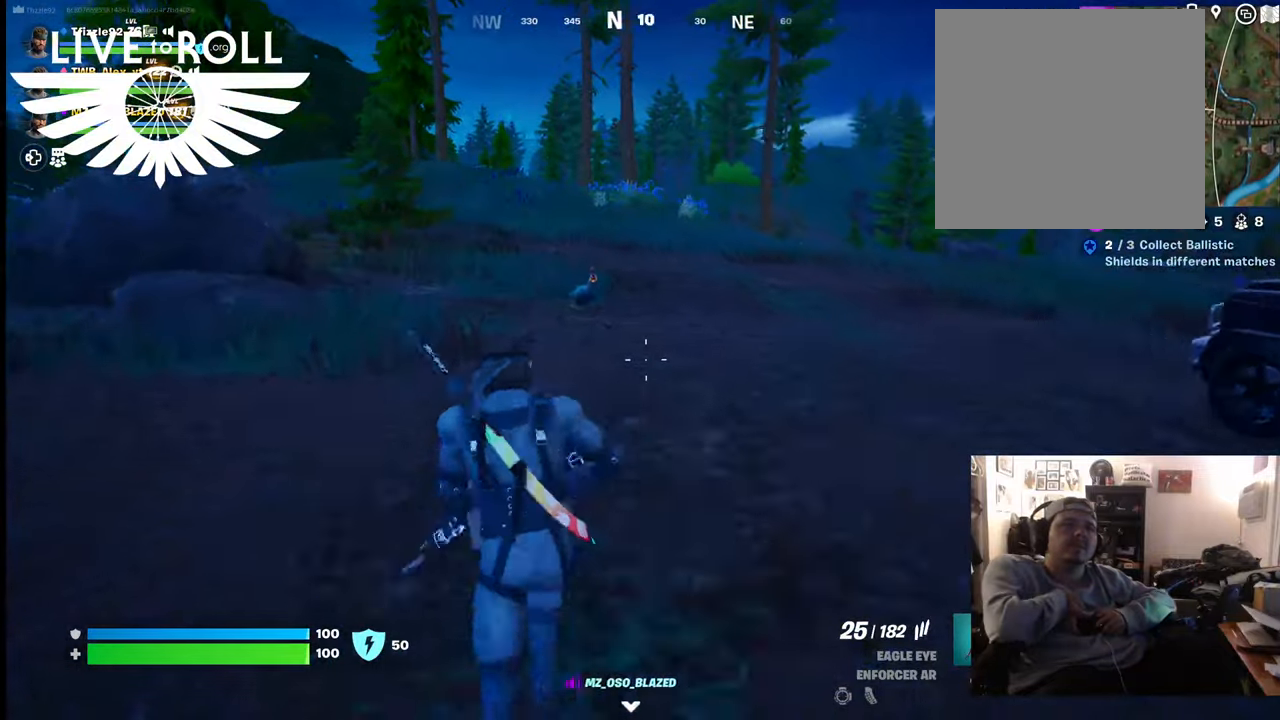
{"buttons": [], "left_stick": "up", "right_stick": "center", "events": []}
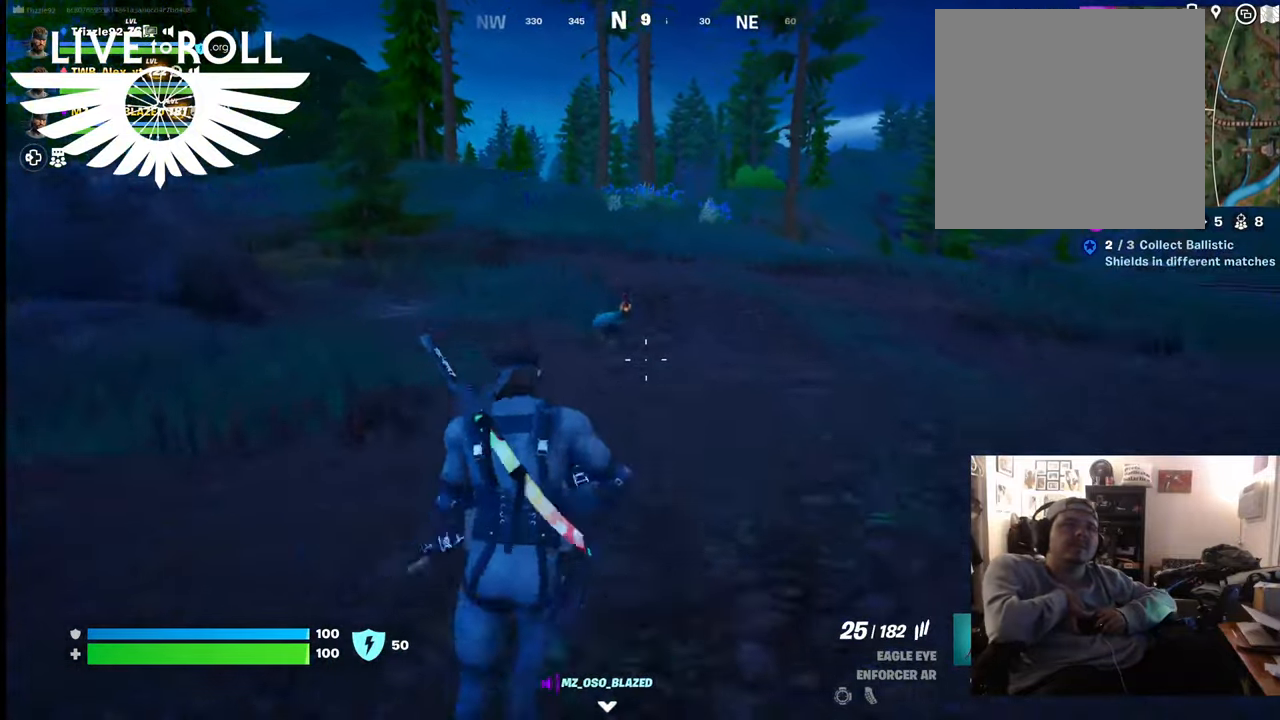
{"buttons": [], "left_stick": "center", "right_stick": "center", "events": [[234, "left_stick", "center"]]}
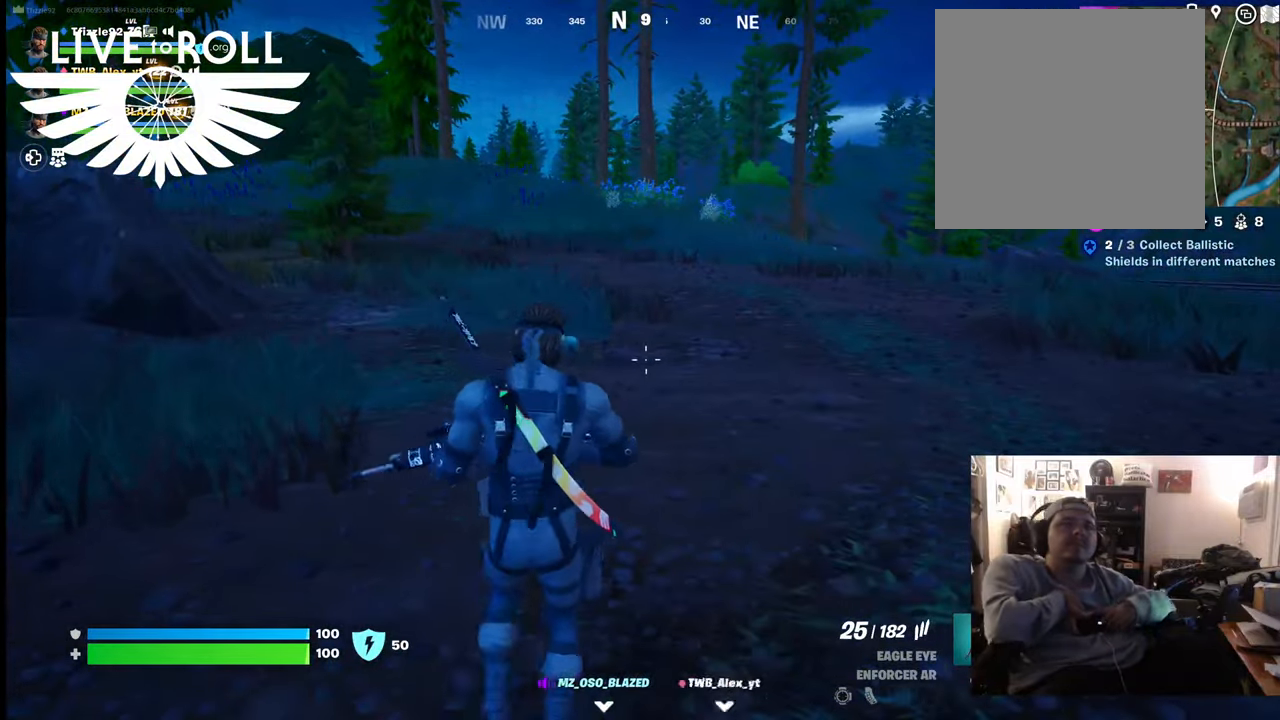
{"buttons": [], "left_stick": "center", "right_stick": "left", "events": [[200, "right_stick", "left"]]}
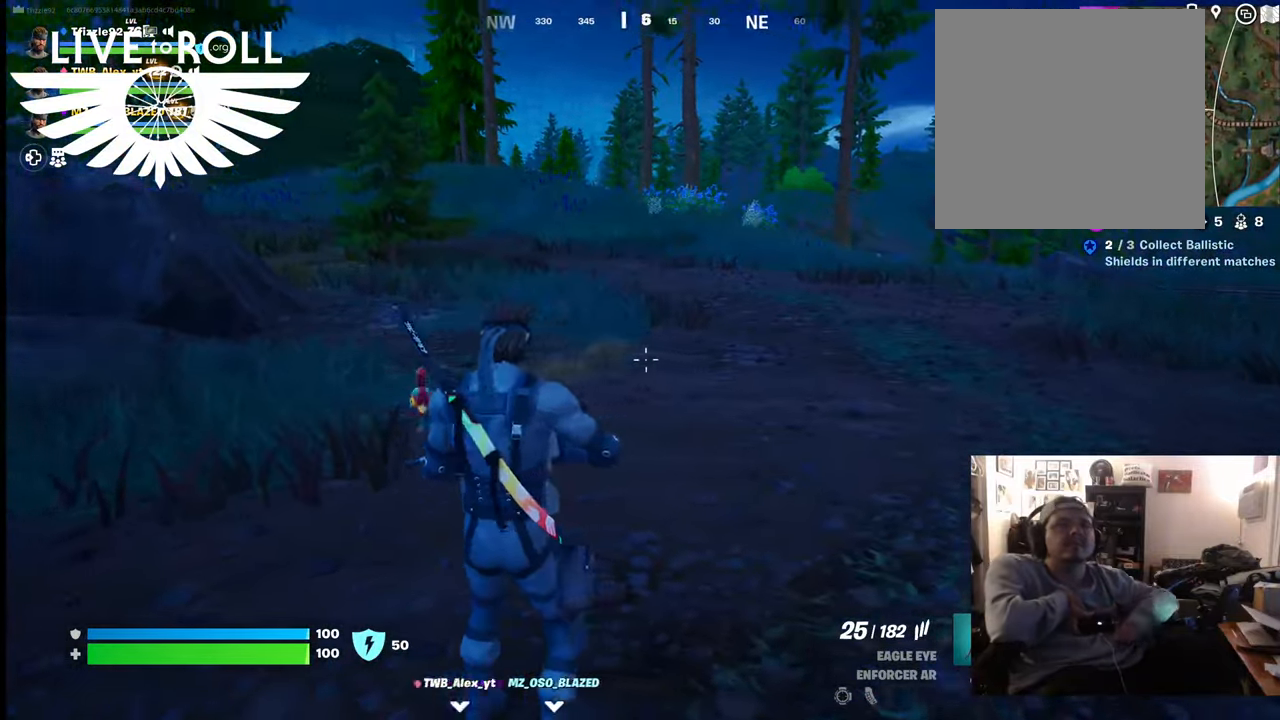
{"buttons": [], "left_stick": "center", "right_stick": "left", "events": []}
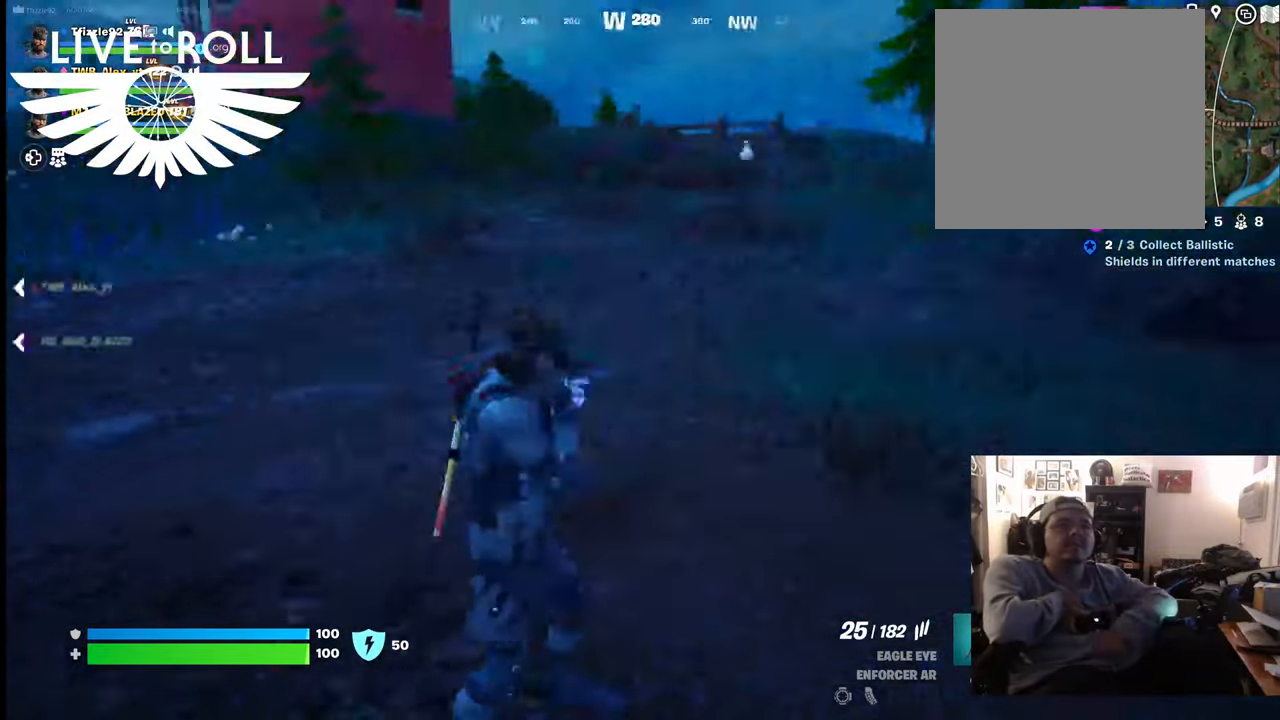
{"buttons": ["L2"], "left_stick": "center", "right_stick": "left", "events": [[34, "L2", "down"]]}